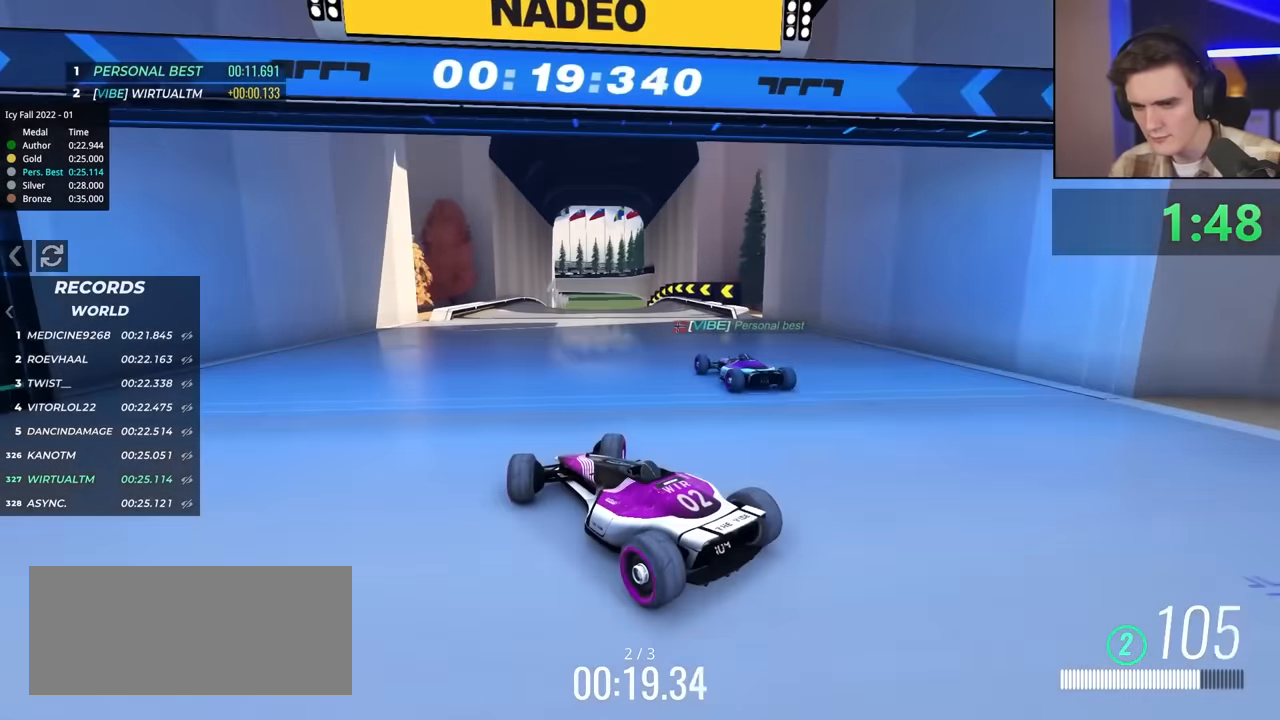
Gameplay with keyboard; each line is a JSON object with the keys held at the frame after it. "events" lists presses ("down") and releases ("up") of "brake", "down", "left", "right" and "up" between this image and that frame as [ms after this image, input, new state], when the widget could be followed in between. No other keys are recorded. Mouse input is not recorded. Key names are as the overlay labels them; some are game actions (e.g. jump) rather than physical keys.
{"keys": ["left", "up"], "events": [[300, "right", "up"], [383, "left", "down"]]}
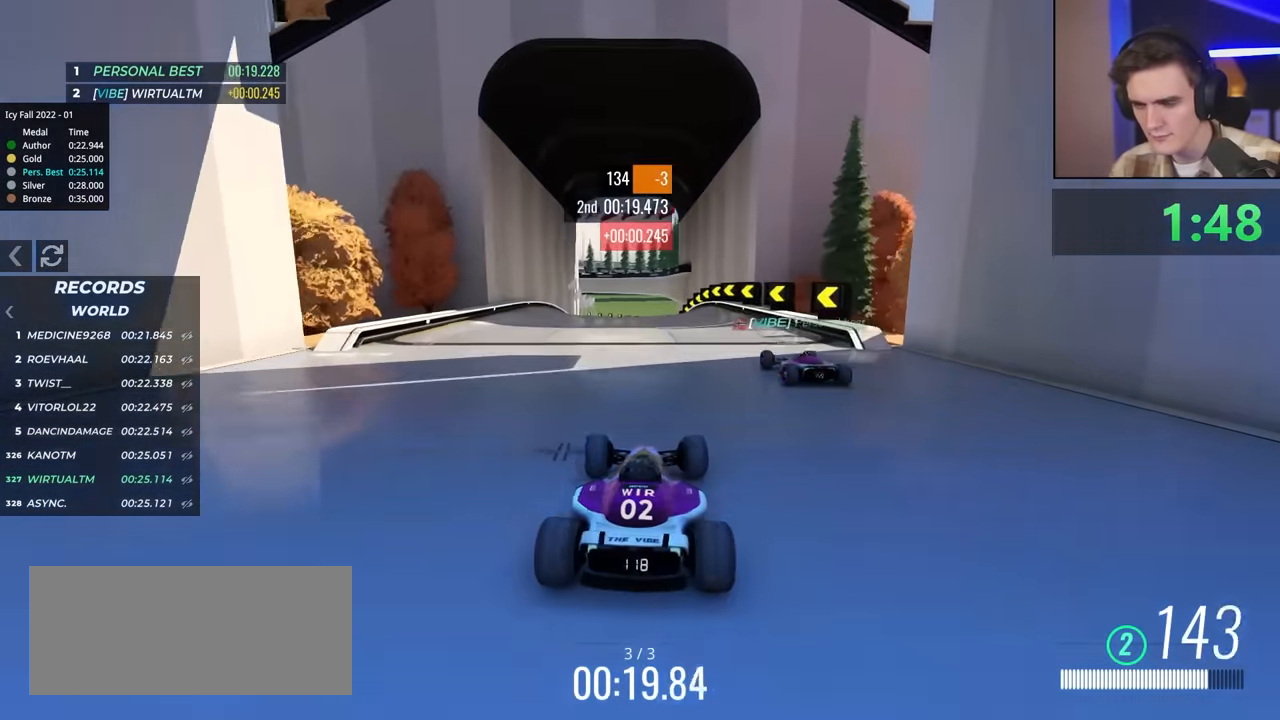
{"keys": ["up"], "events": [[266, "left", "up"]]}
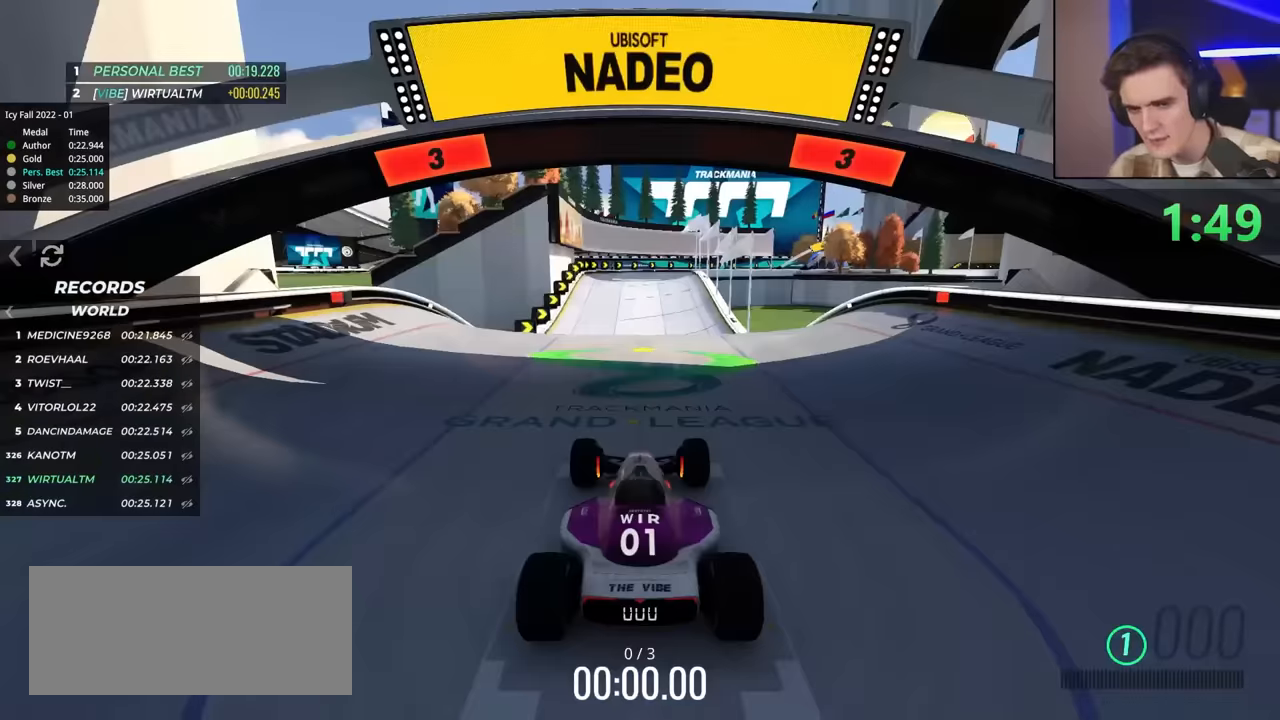
{"keys": ["up"], "events": []}
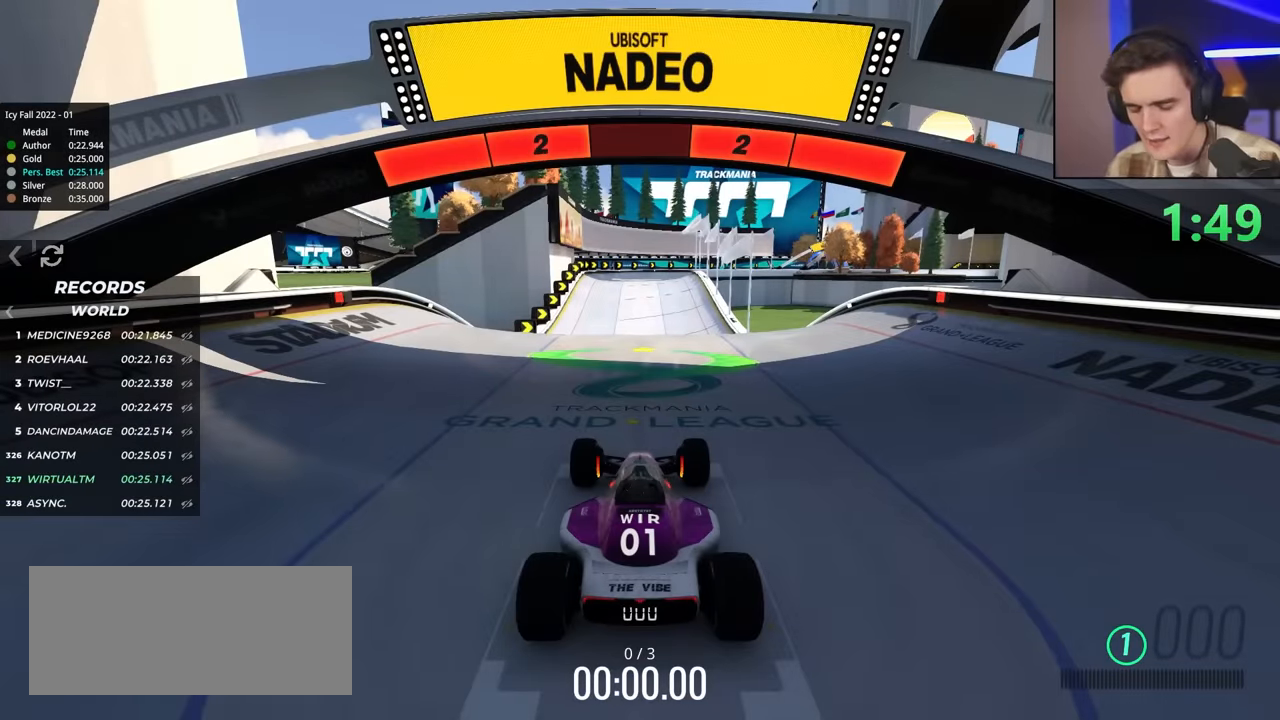
{"keys": ["up"], "events": []}
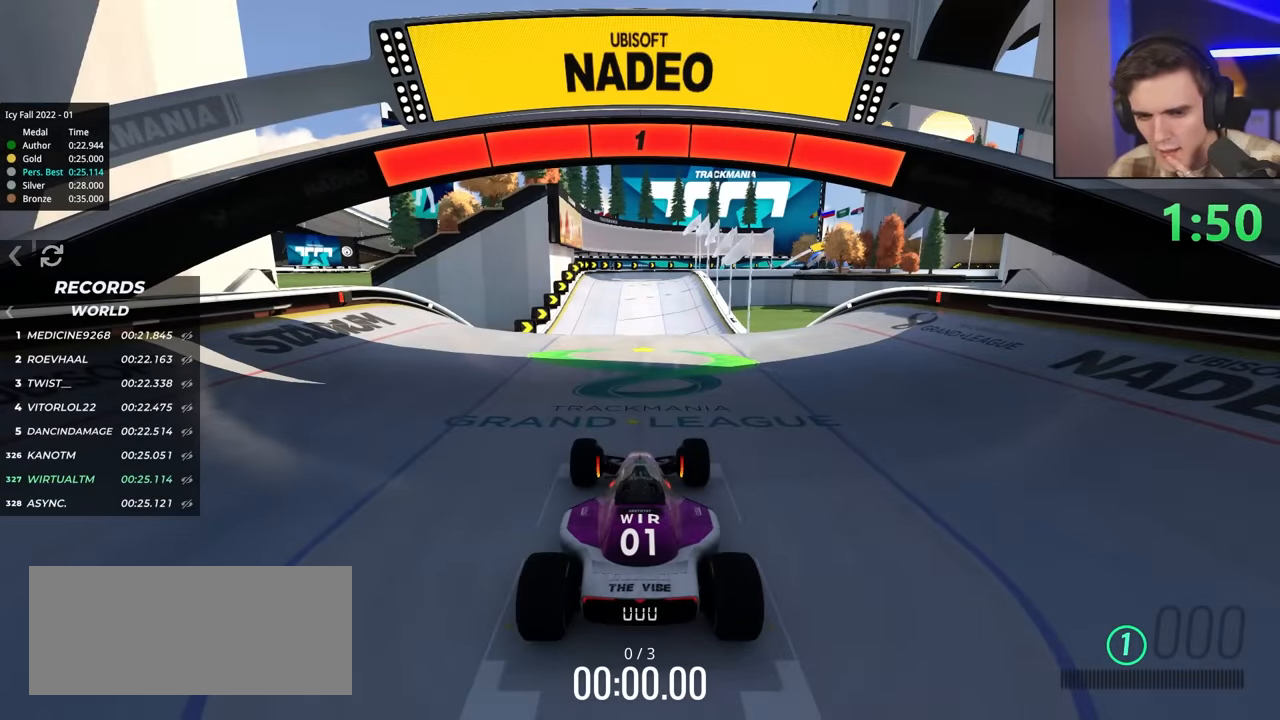
{"keys": ["up"], "events": []}
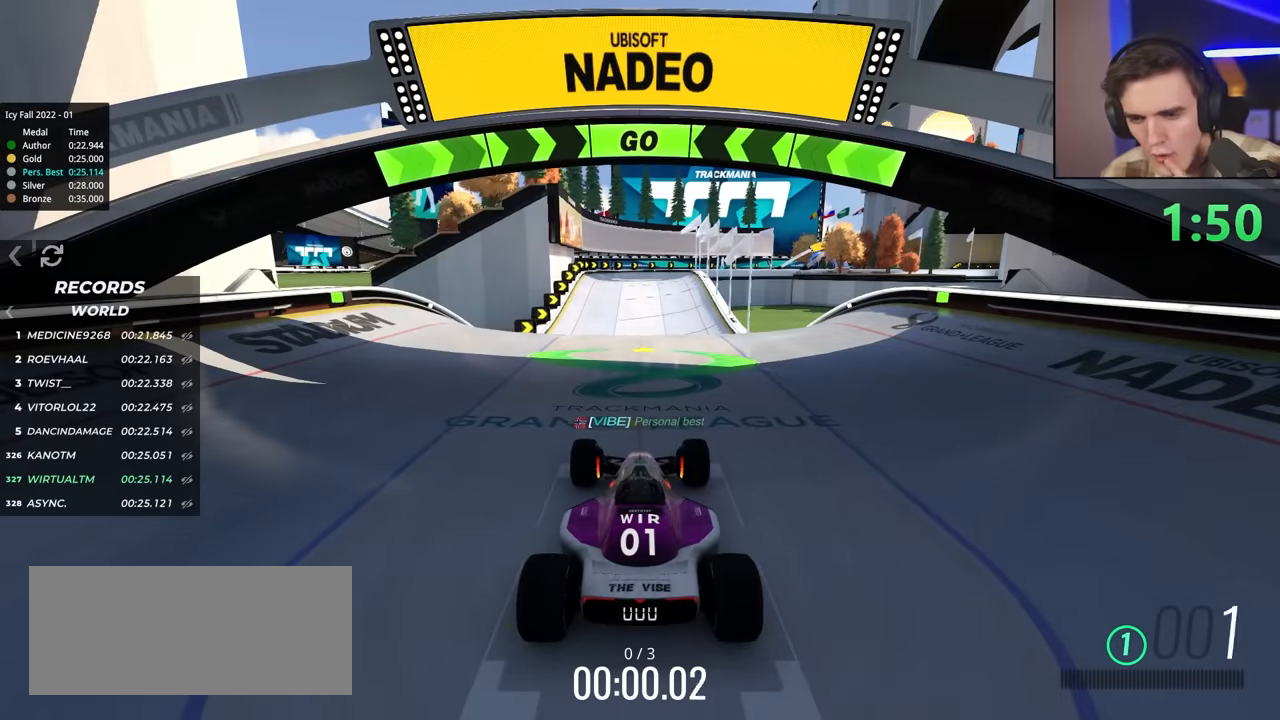
{"keys": ["up"], "events": []}
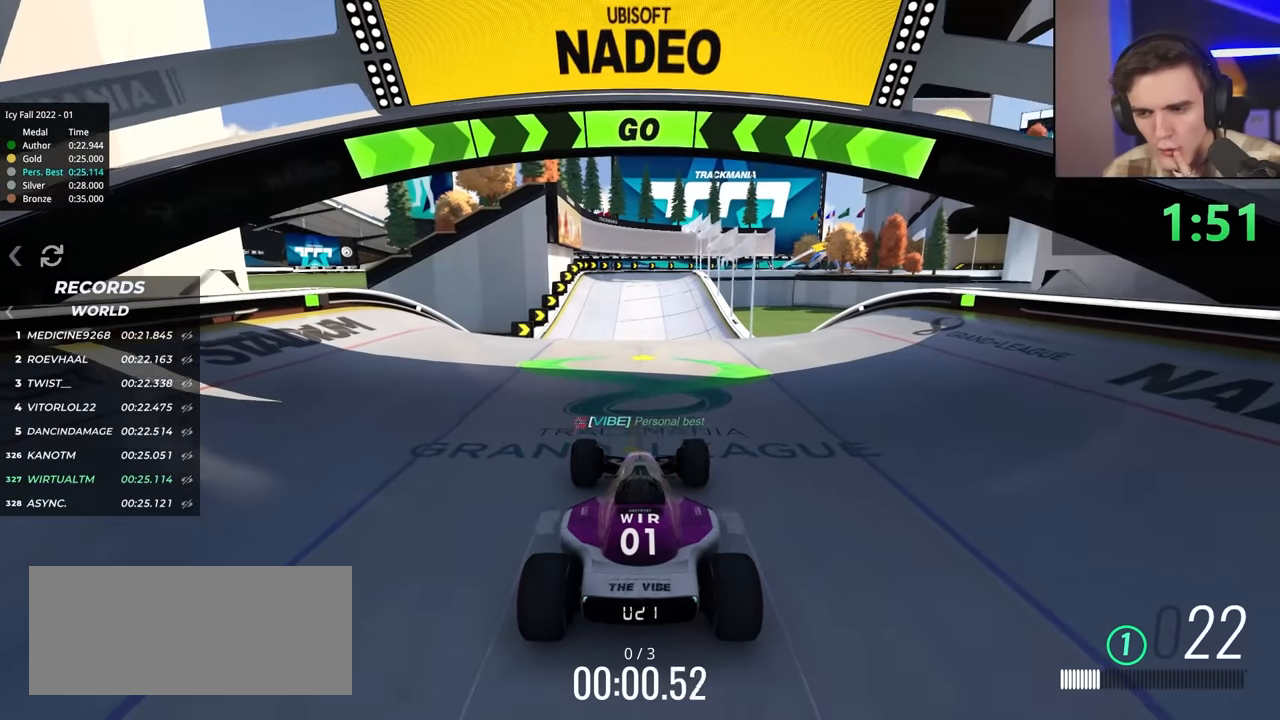
{"keys": ["up"], "events": [[450, "left", "down"], [500, "left", "up"]]}
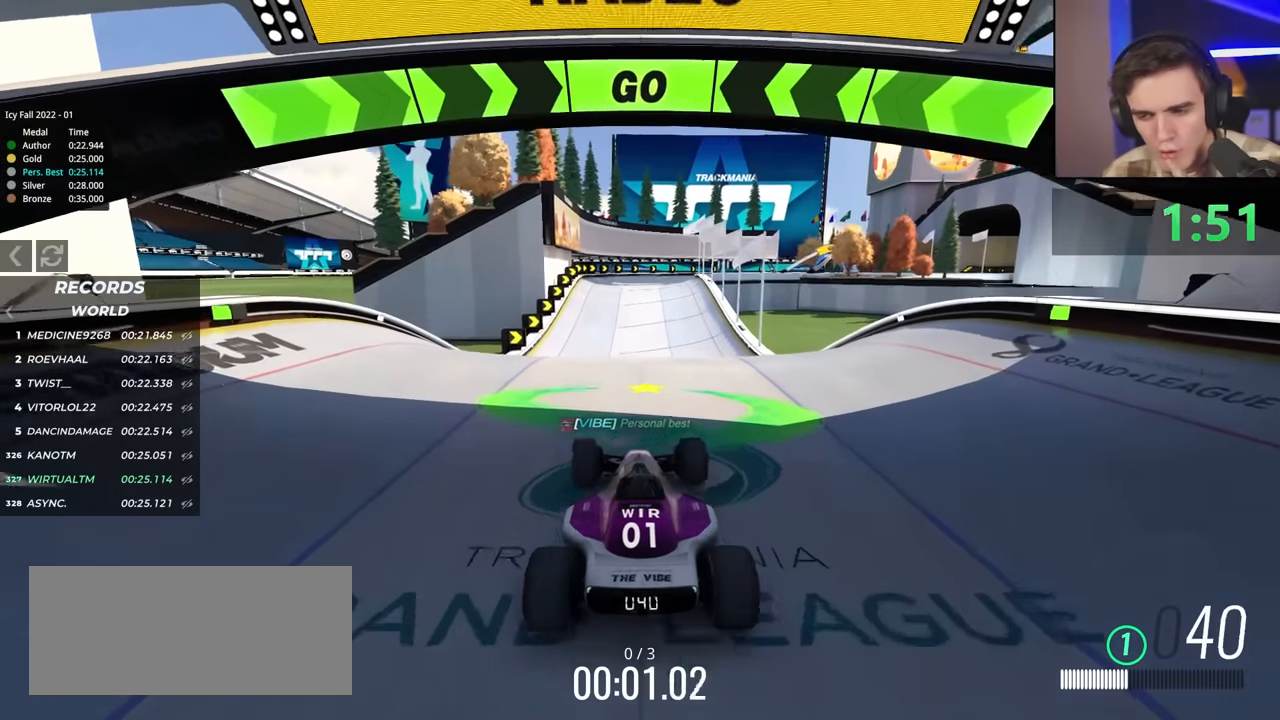
{"keys": ["up"], "events": []}
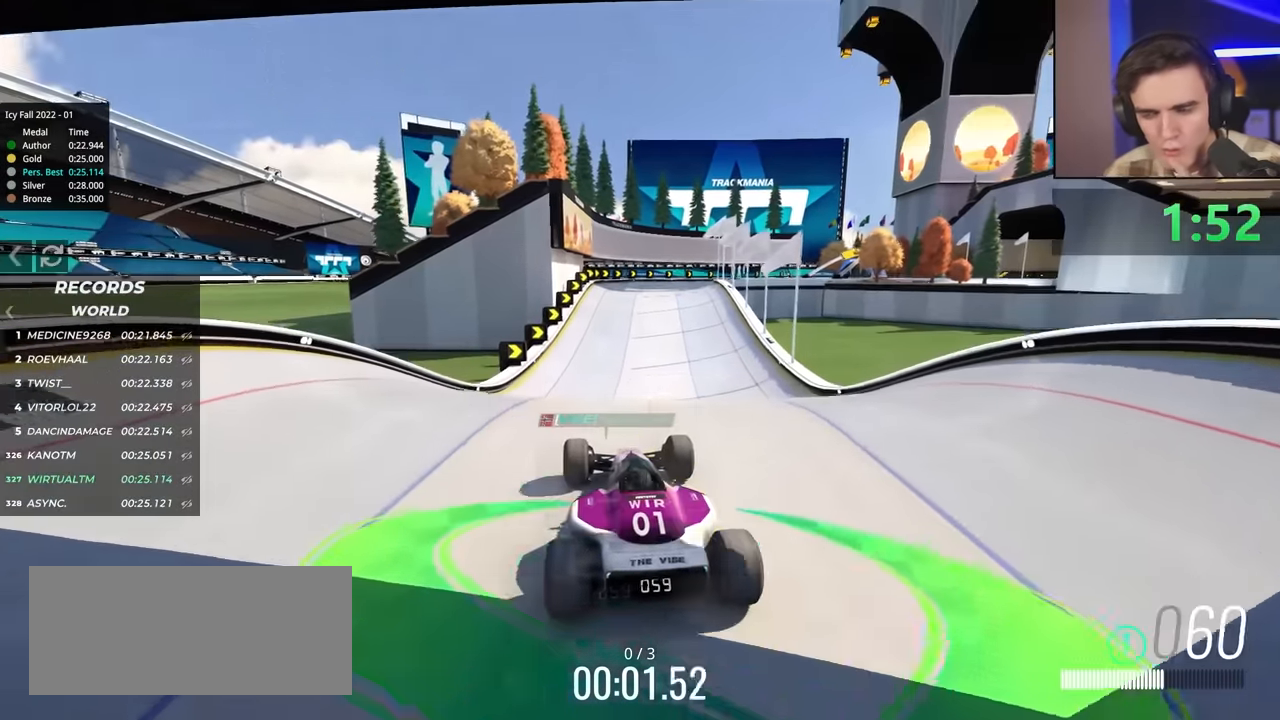
{"keys": ["up"], "events": [[200, "right", "down"], [250, "right", "up"]]}
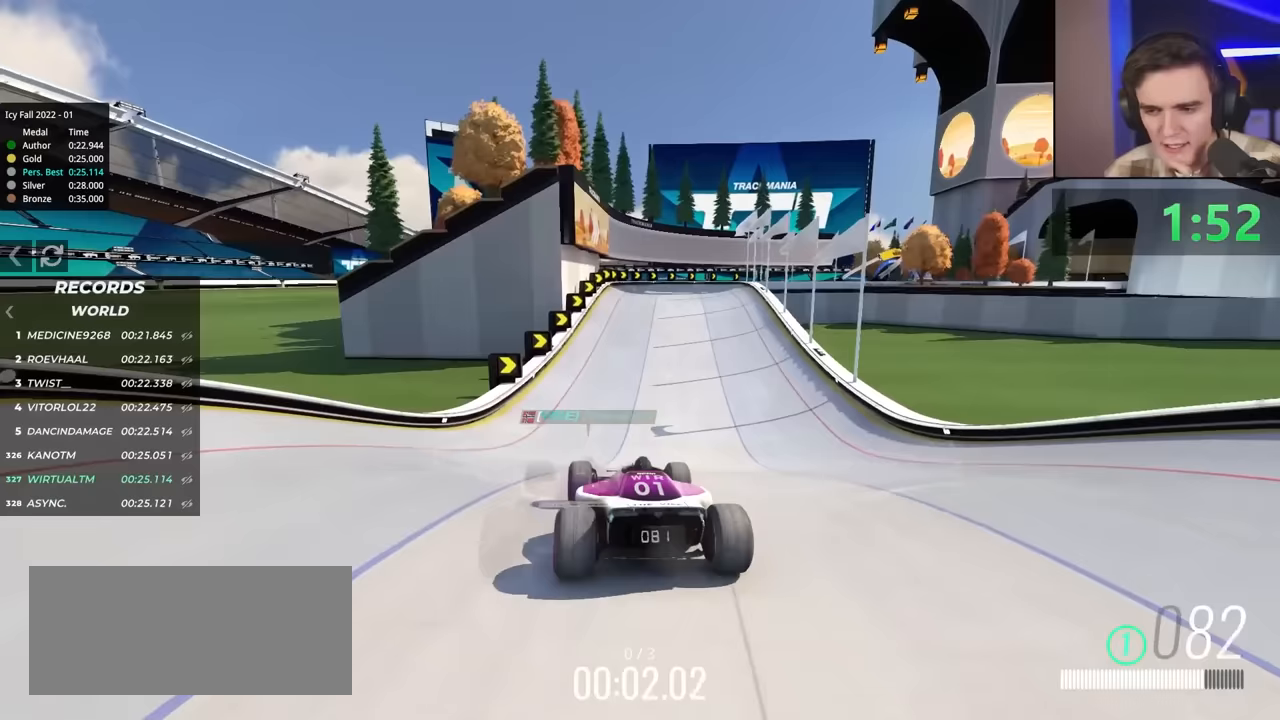
{"keys": ["up"], "events": [[317, "right", "down"], [367, "right", "up"]]}
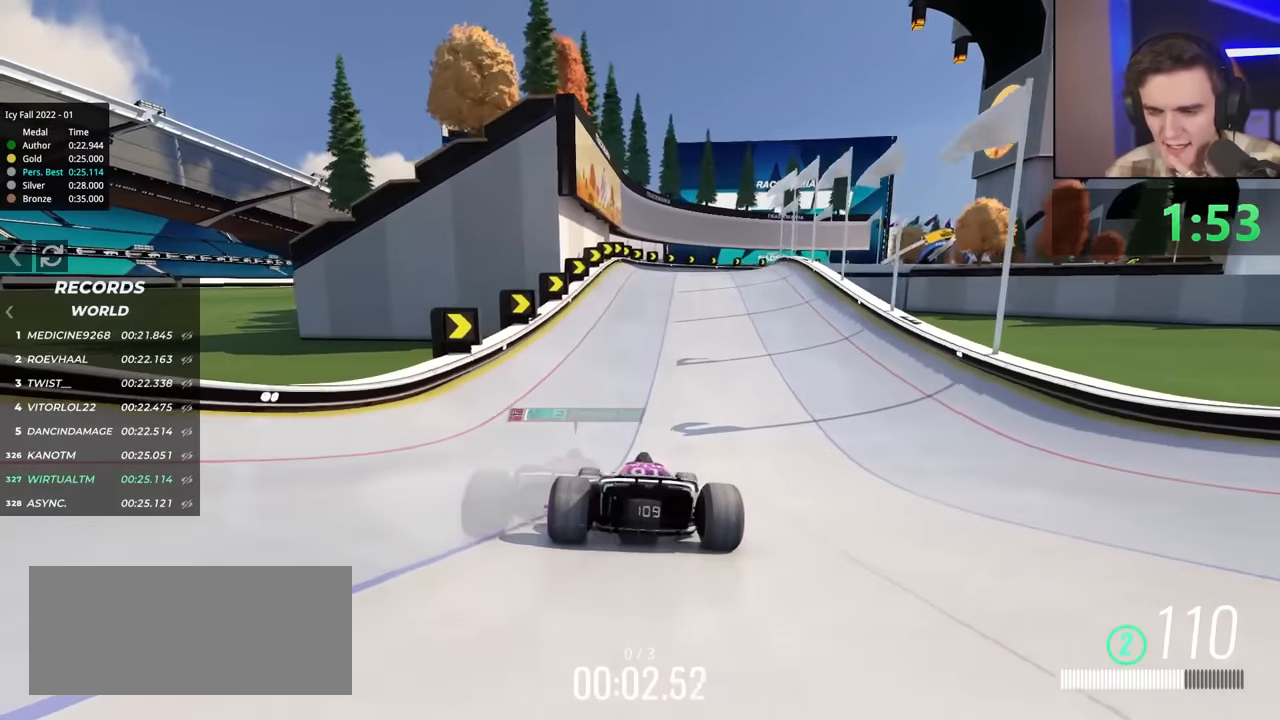
{"keys": ["up"], "events": []}
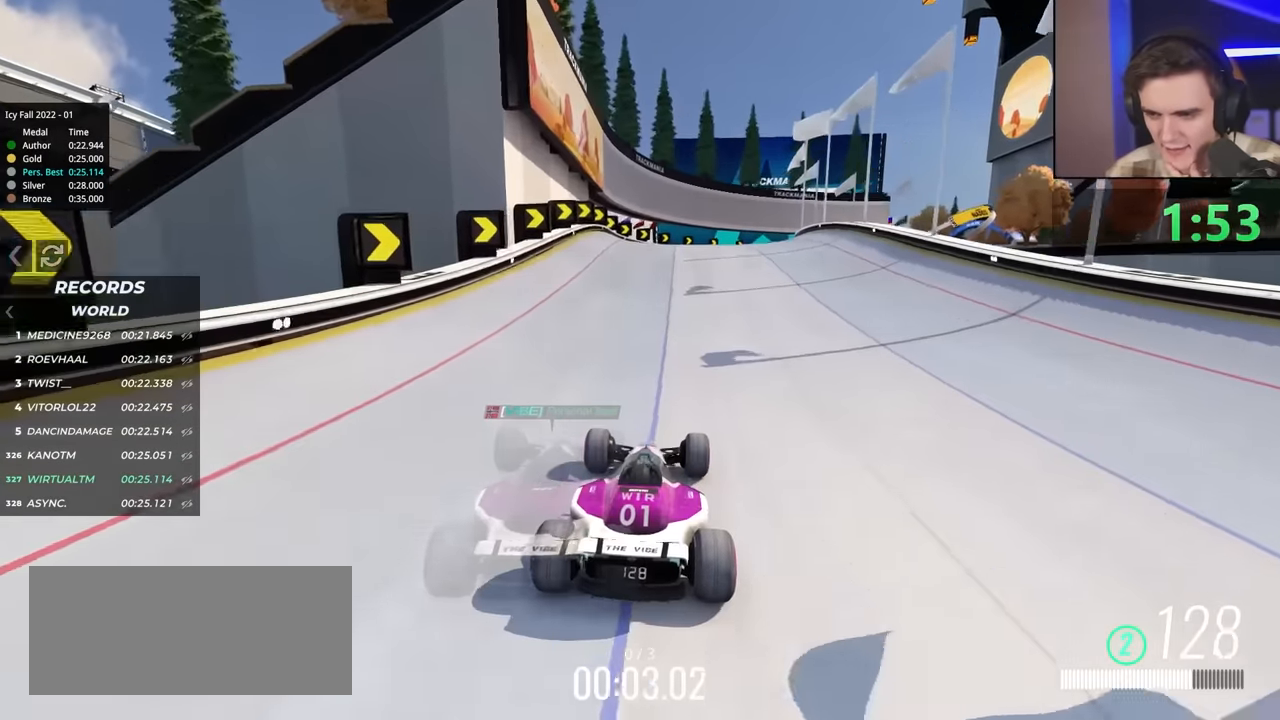
{"keys": ["up"], "events": []}
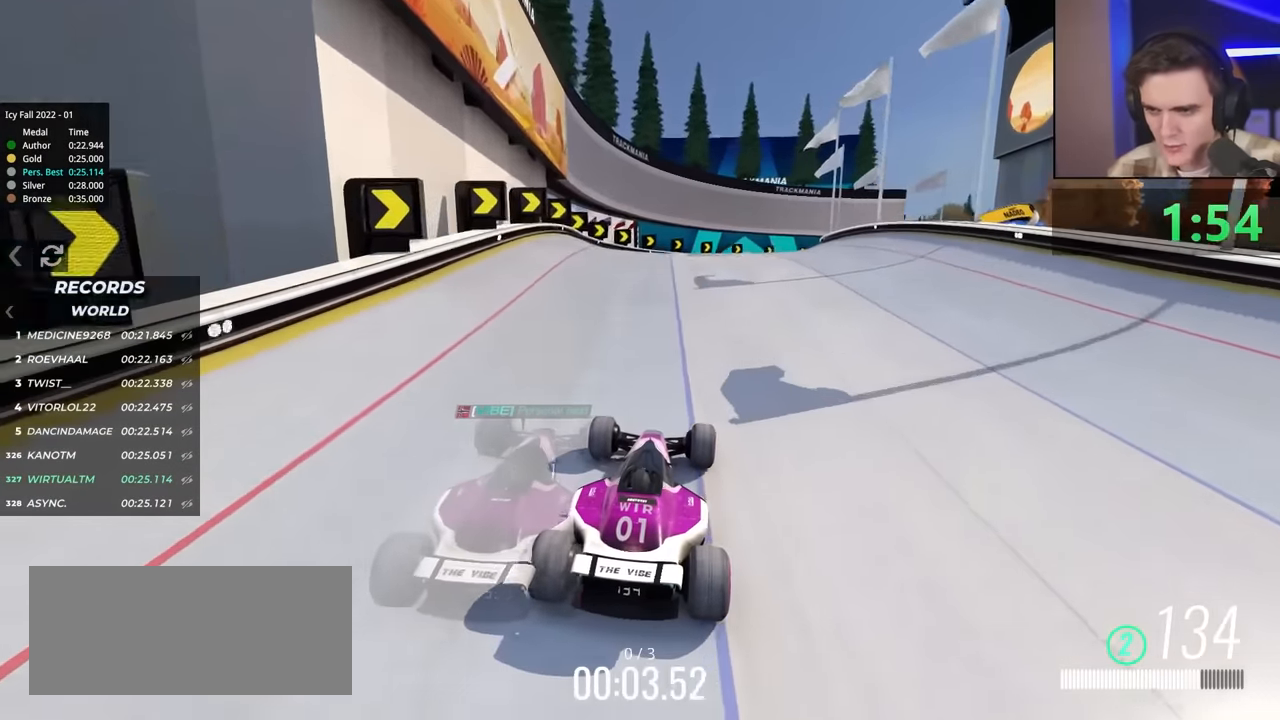
{"keys": ["right", "up"], "events": [[100, "right", "down"], [200, "right", "up"], [333, "right", "down"]]}
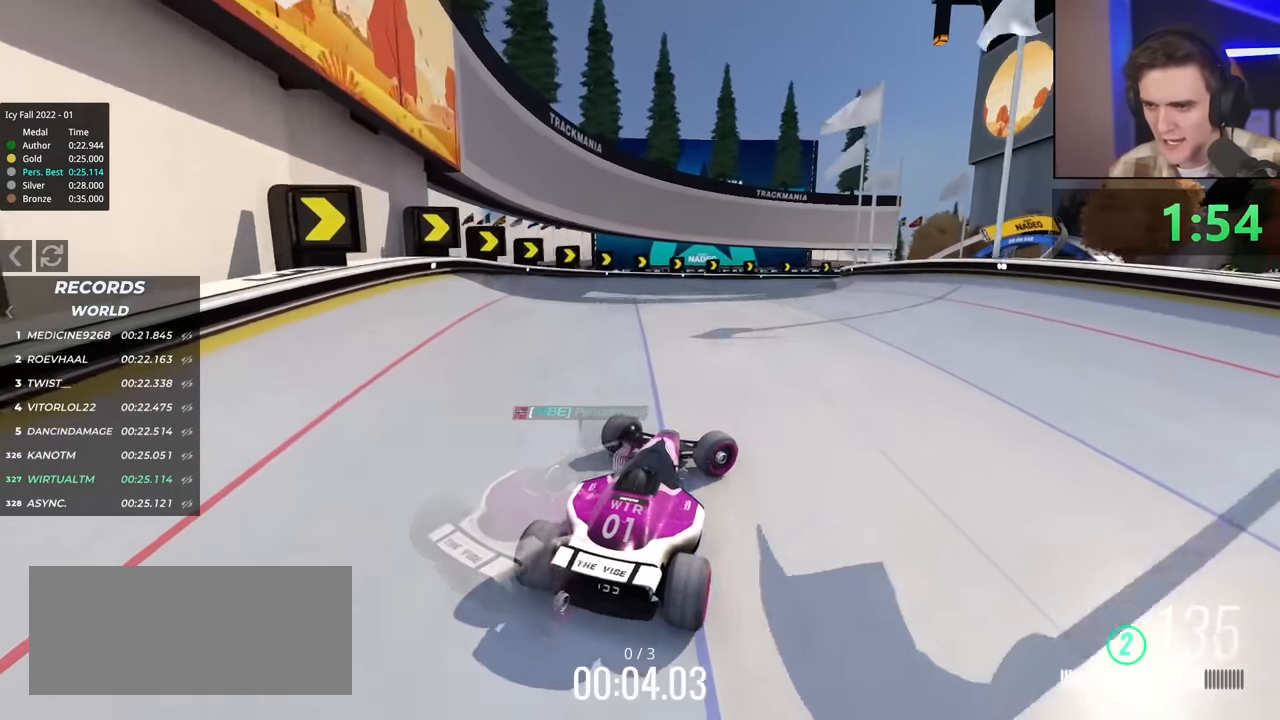
{"keys": ["up"], "events": [[400, "right", "up"]]}
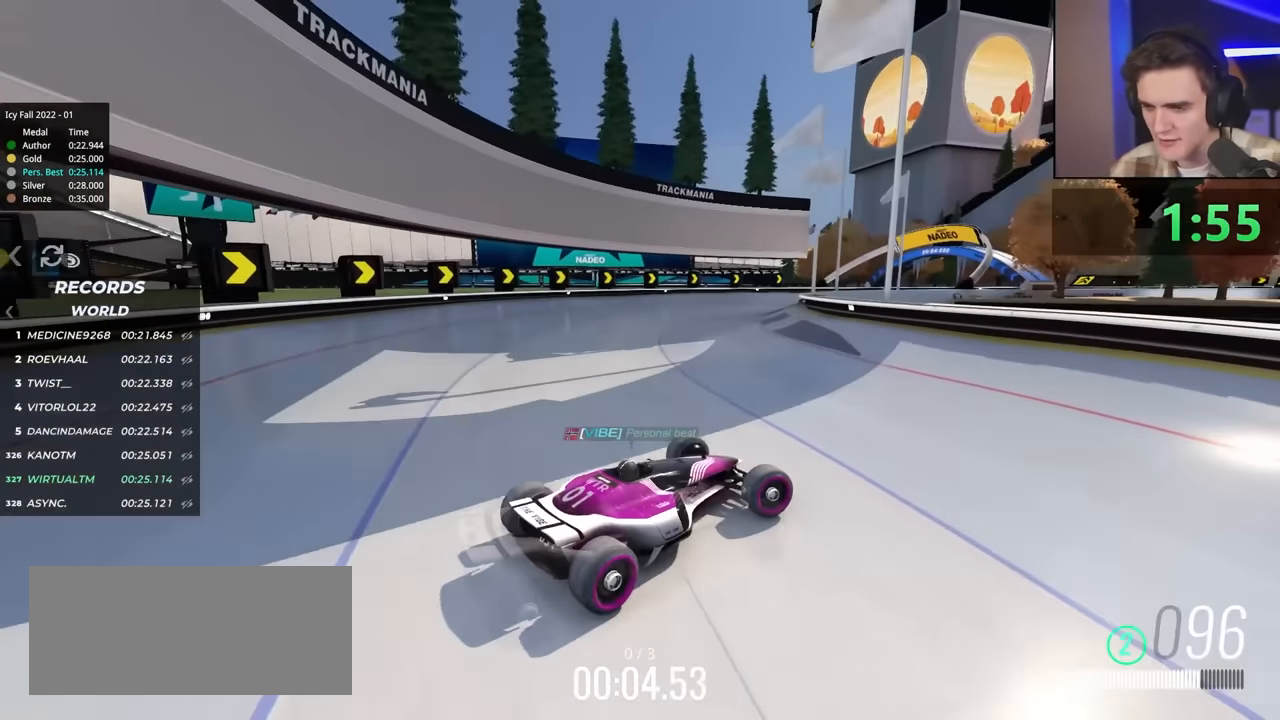
{"keys": ["left", "up"], "events": [[50, "left", "down"]]}
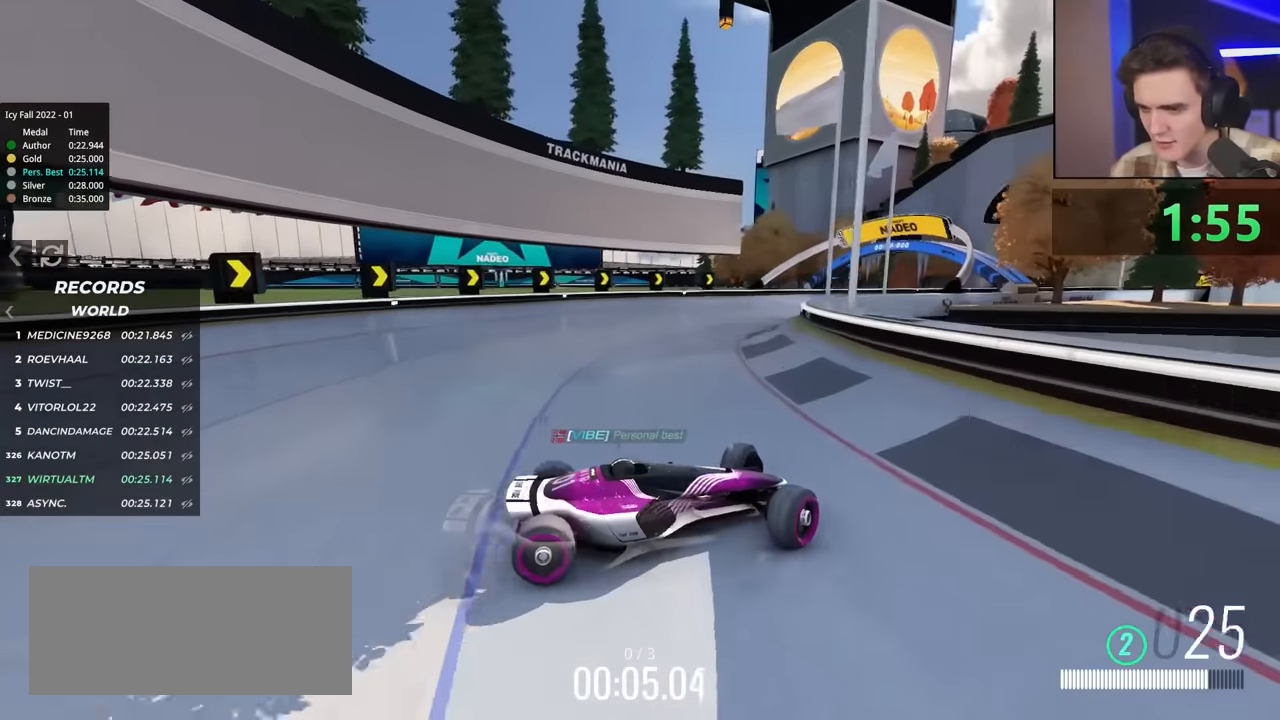
{"keys": ["left", "up"], "events": [[400, "up", "up"], [433, "up", "down"]]}
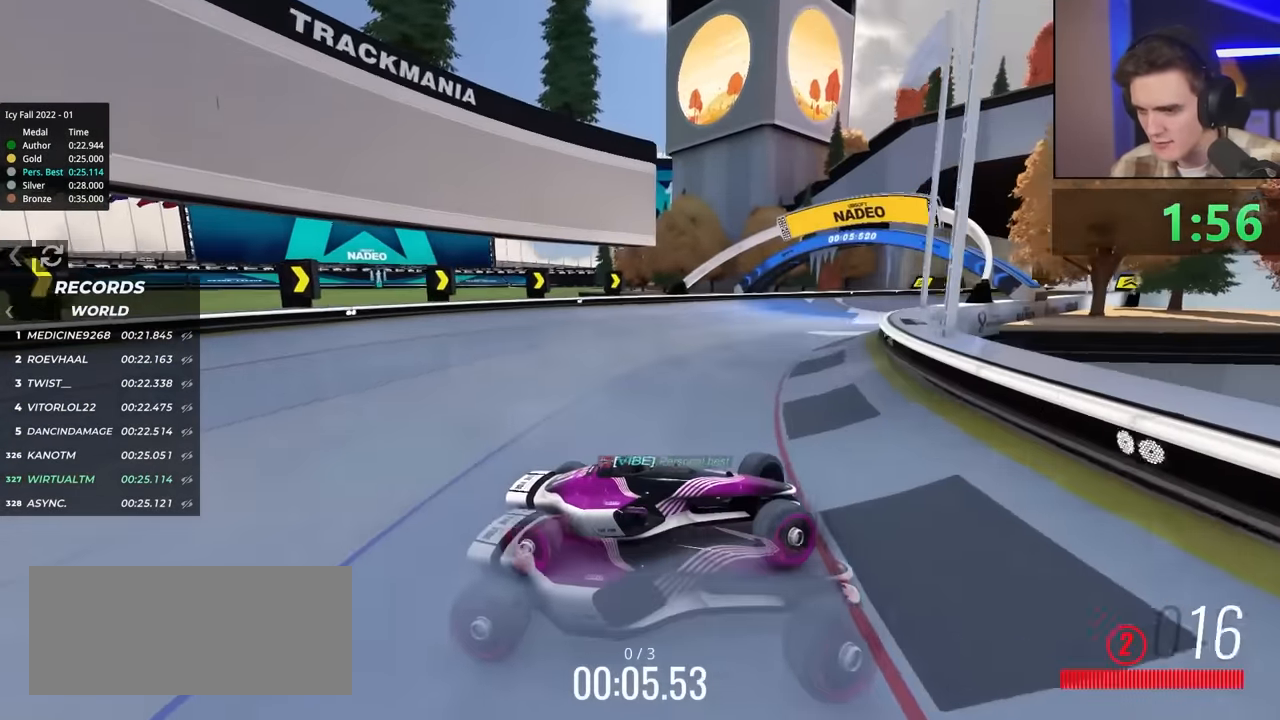
{"keys": ["left", "up"], "events": []}
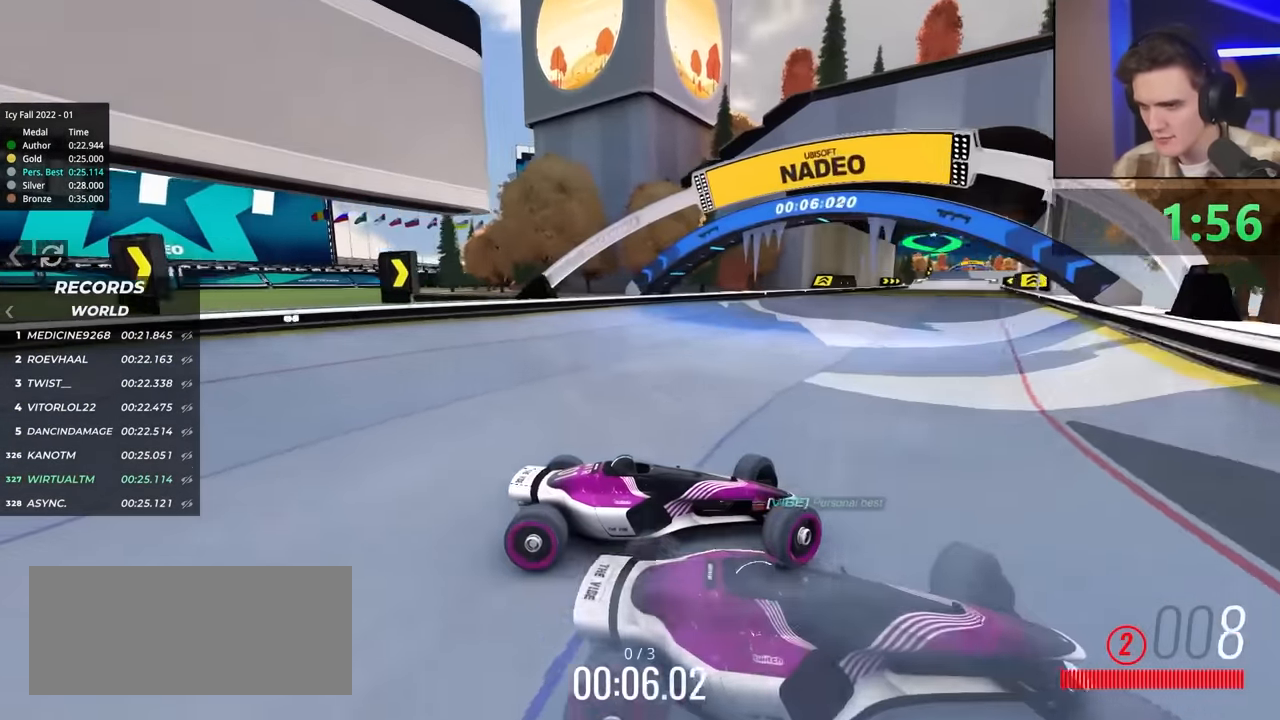
{"keys": ["left", "up"], "events": []}
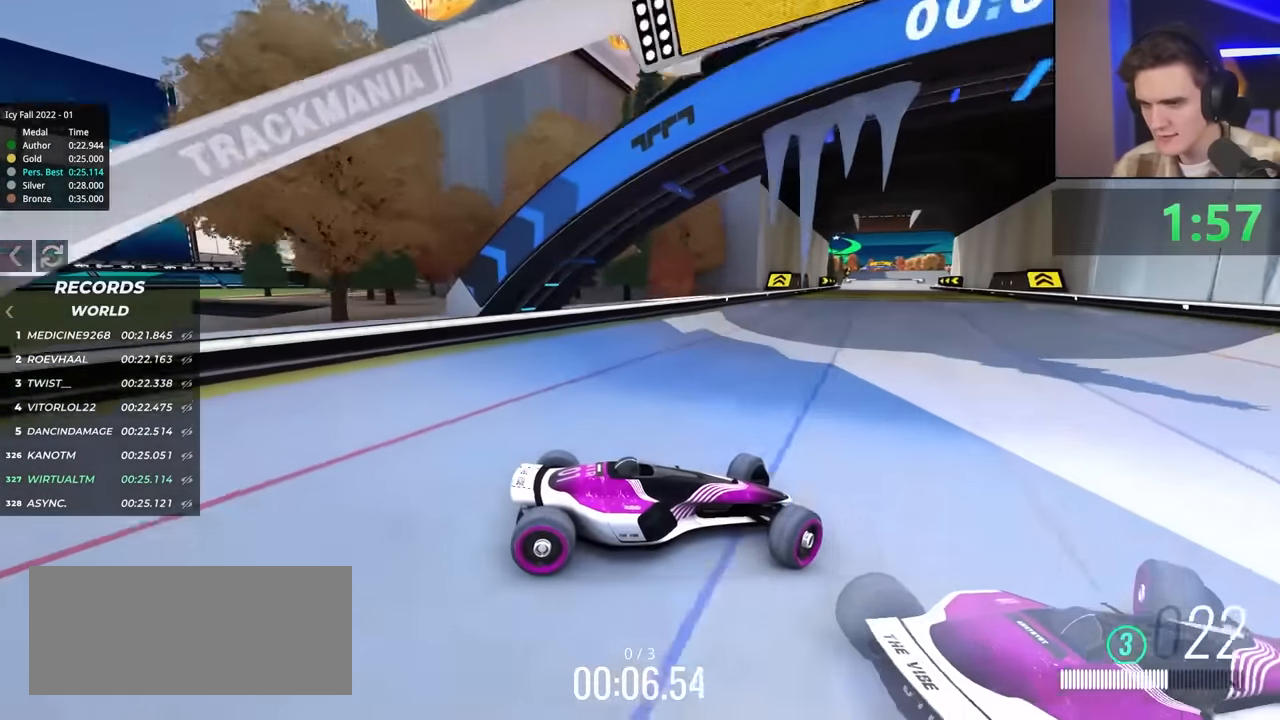
{"keys": ["left", "up"], "events": []}
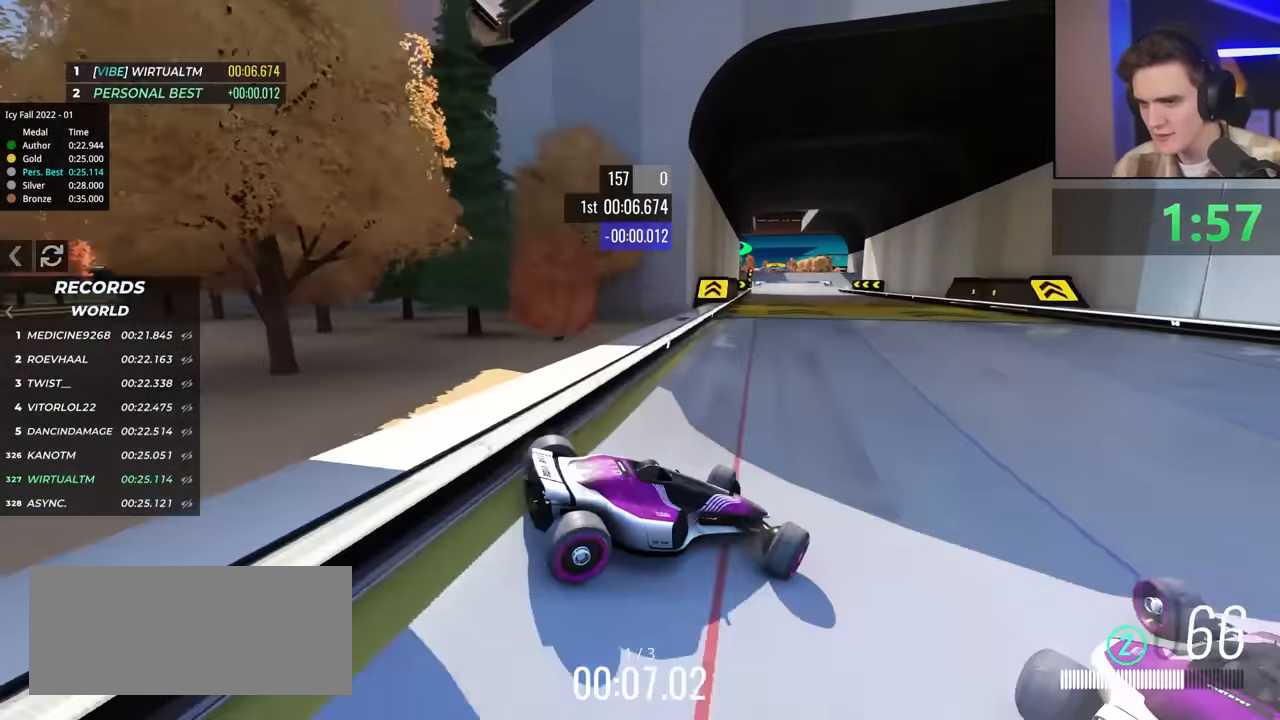
{"keys": ["left", "up"], "events": []}
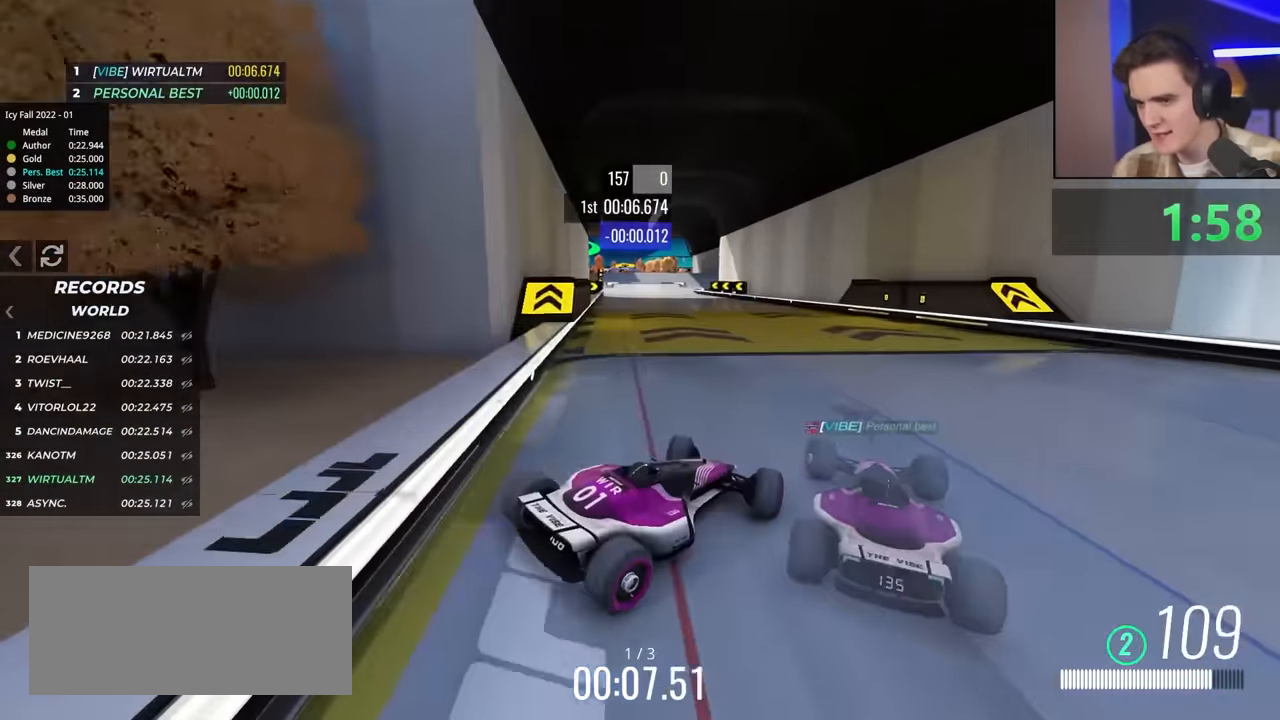
{"keys": ["up"], "events": [[67, "up", "up"], [250, "up", "down"], [483, "left", "up"]]}
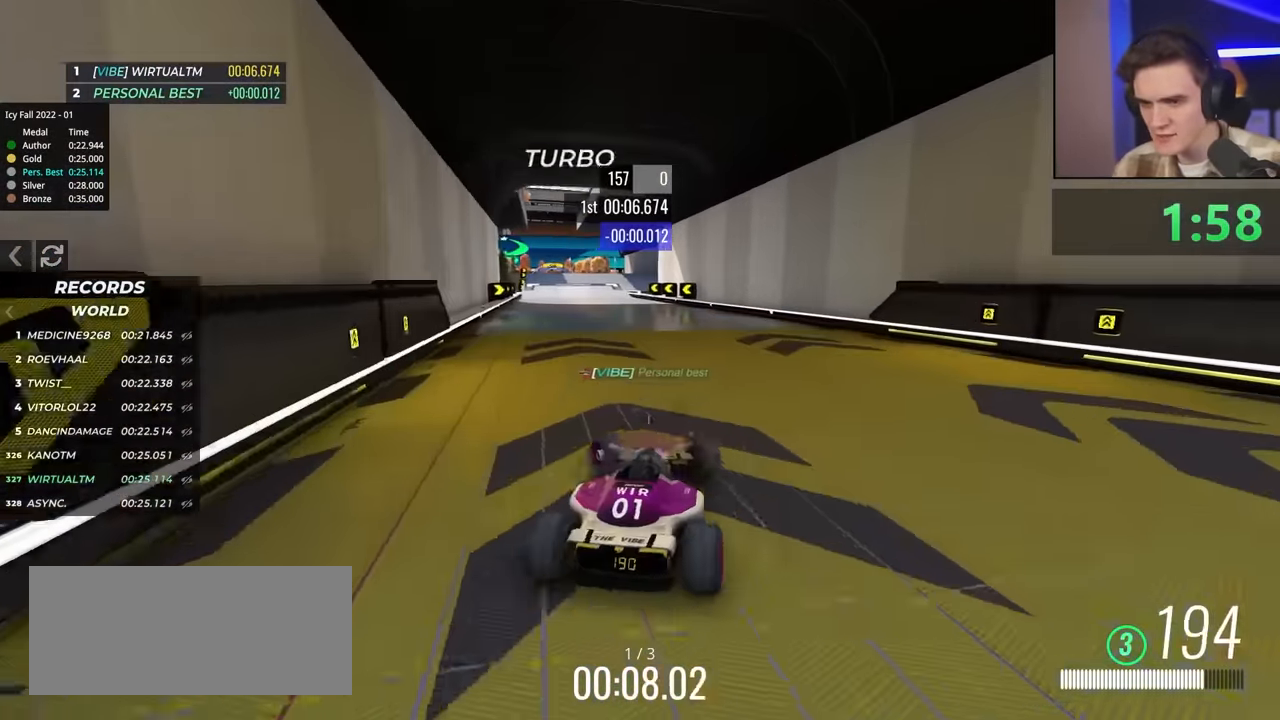
{"keys": ["right", "up"], "events": [[33, "right", "down"], [267, "right", "up"], [400, "right", "down"]]}
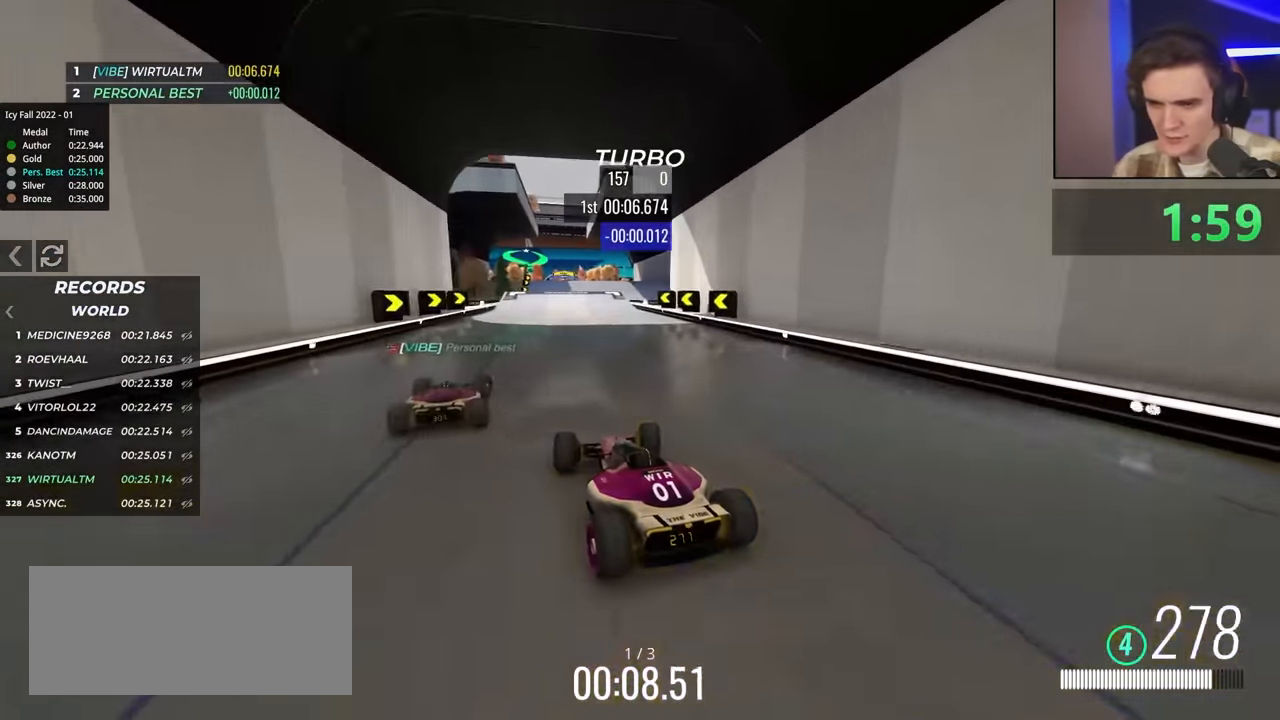
{"keys": ["up"], "events": [[50, "right", "up"], [283, "right", "down"], [416, "right", "up"]]}
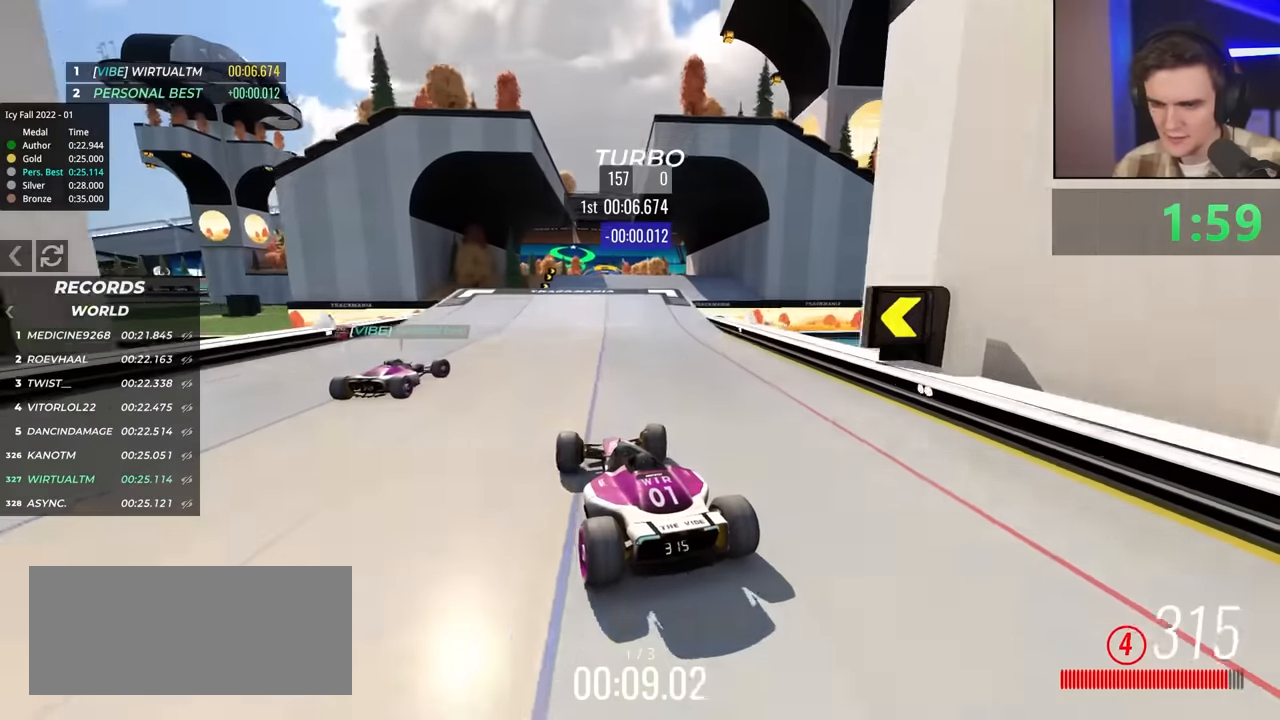
{"keys": ["right", "up"], "events": [[300, "left", "down"], [383, "left", "up"], [483, "right", "down"]]}
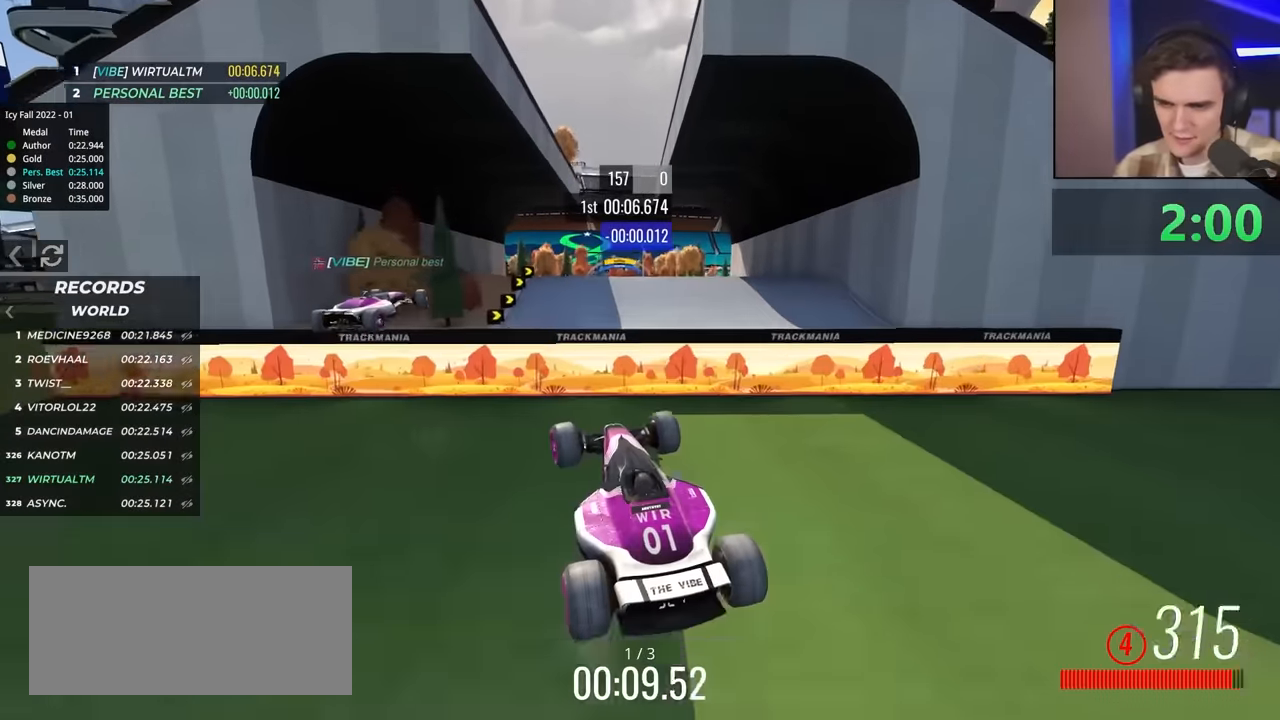
{"keys": ["right", "up"], "events": []}
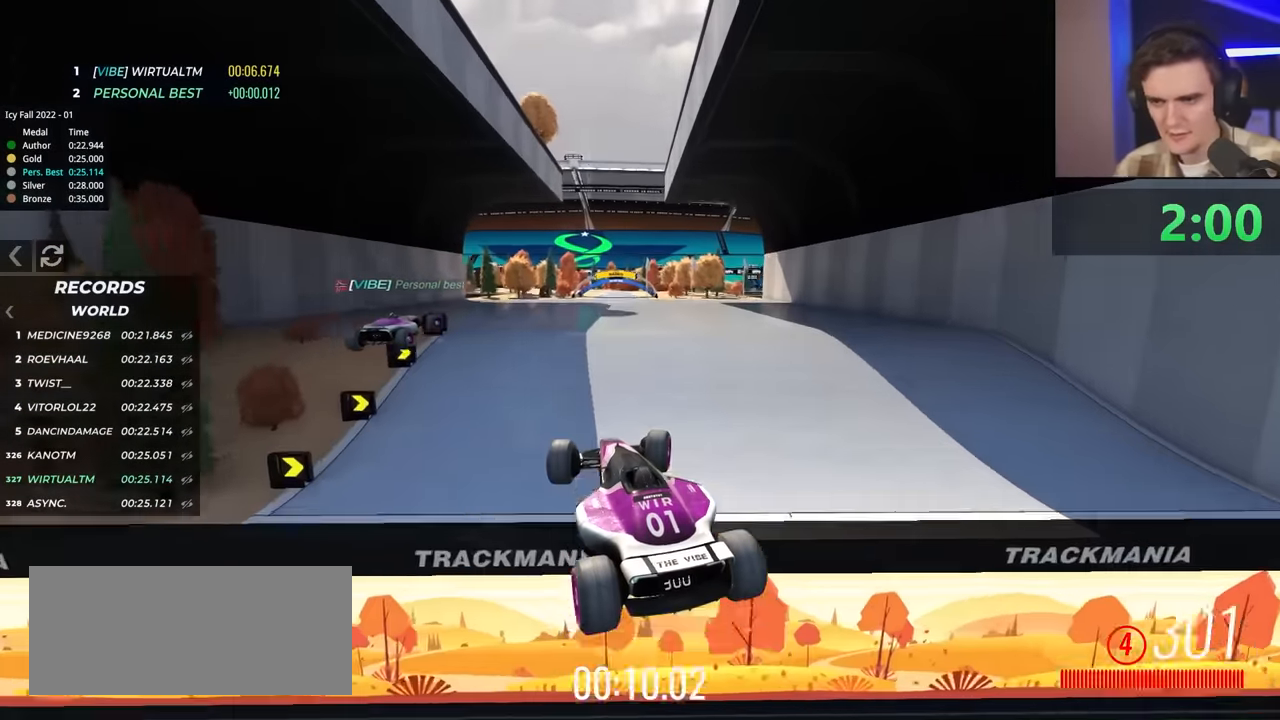
{"keys": ["right", "up"], "events": []}
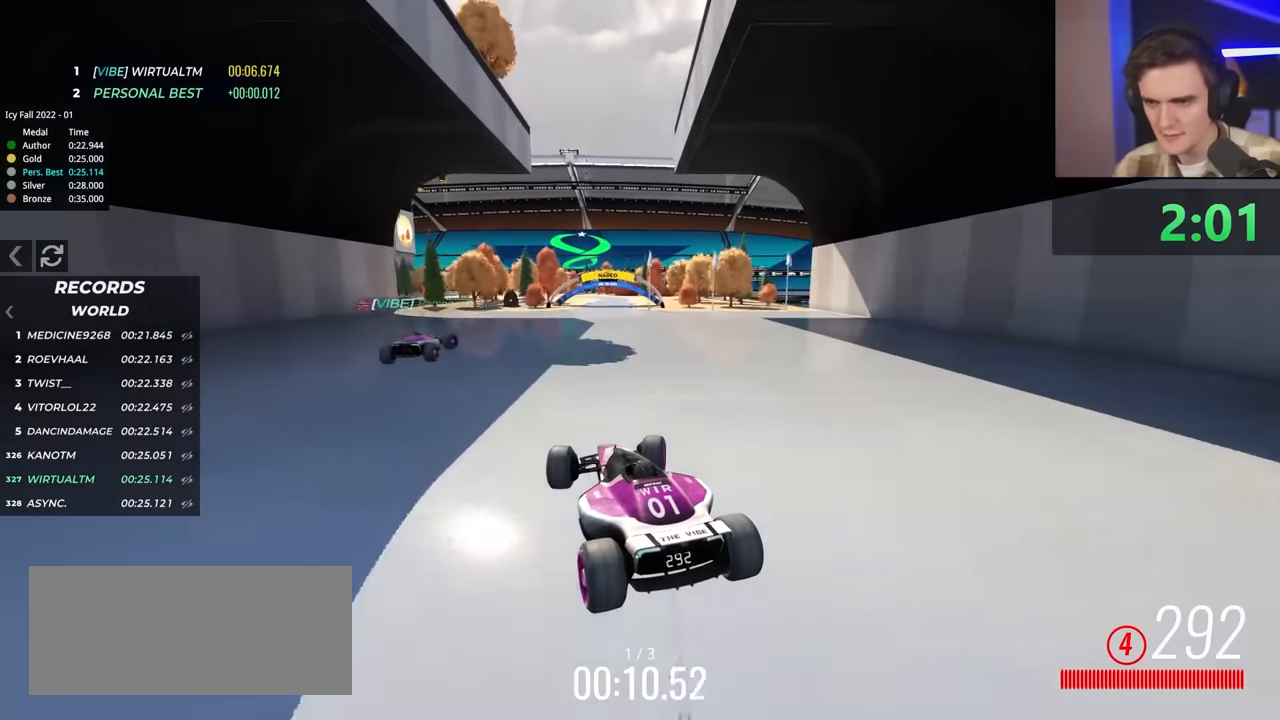
{"keys": ["right", "up"], "events": []}
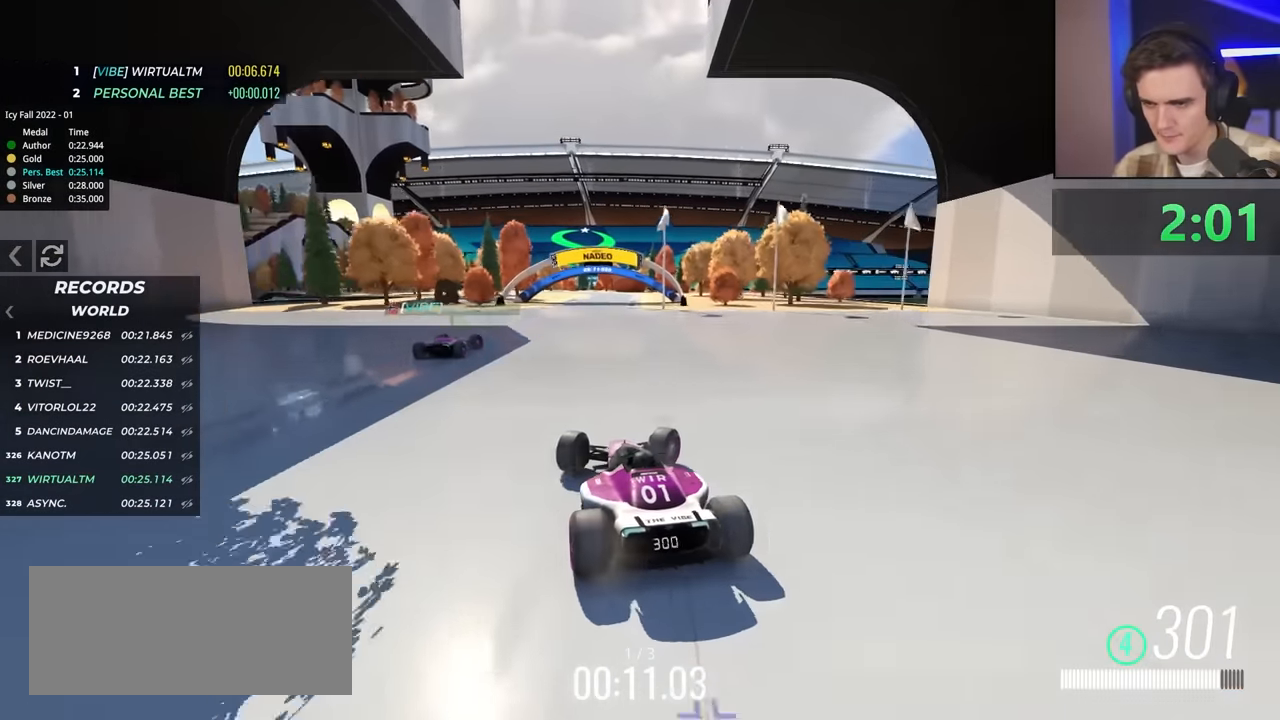
{"keys": ["brake", "left"], "events": [[66, "right", "up"], [100, "left", "down"], [166, "up", "up"], [400, "brake", "down"]]}
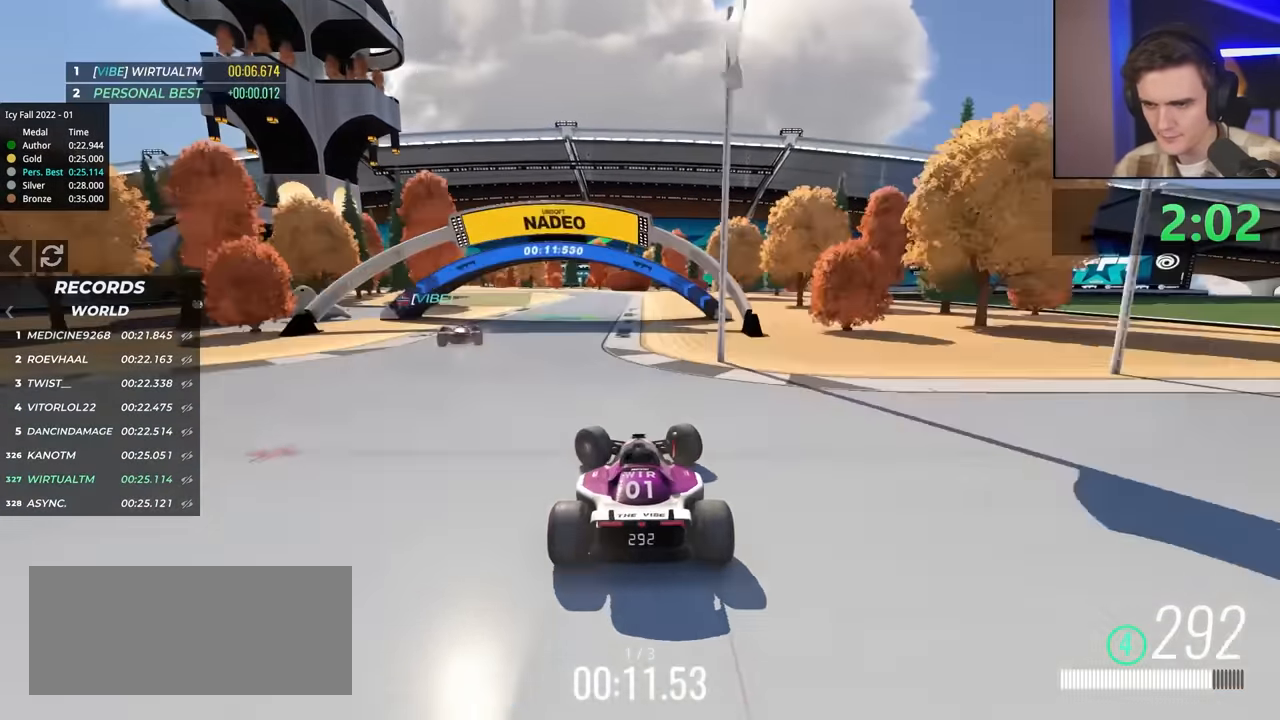
{"keys": ["brake", "left"], "events": []}
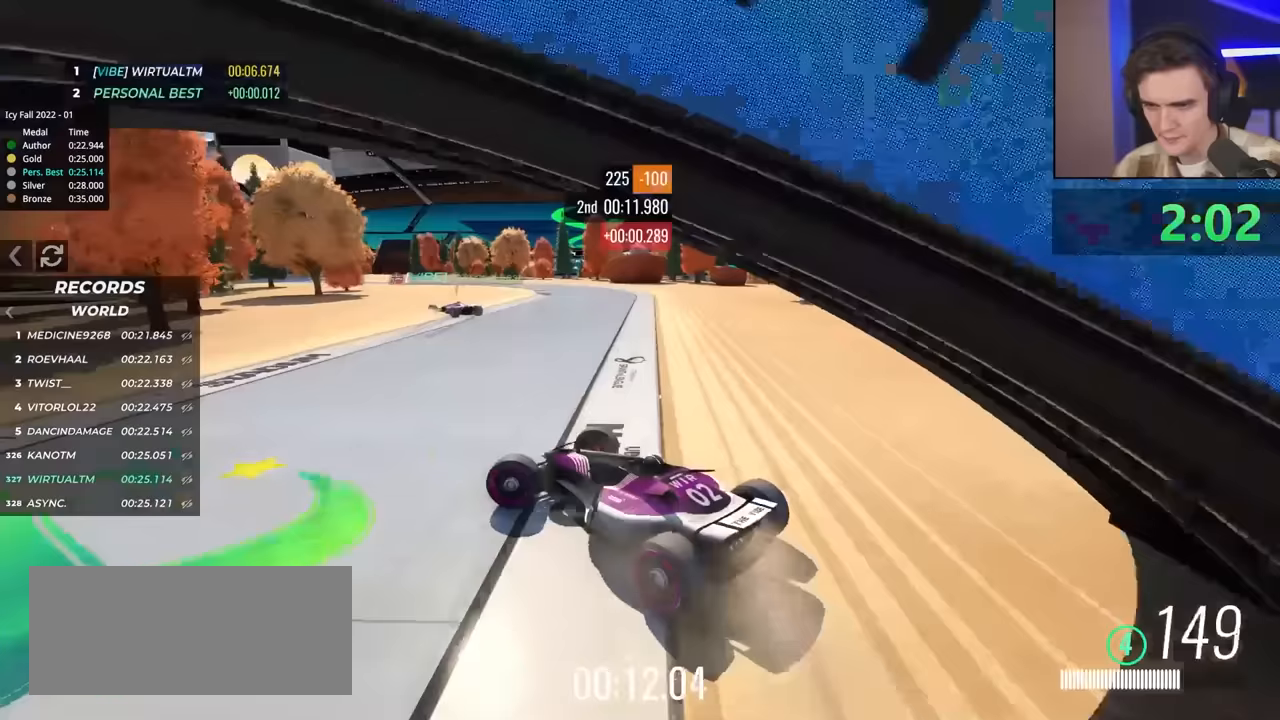
{"keys": ["right", "up"], "events": [[50, "brake", "up"], [50, "left", "up"], [83, "right", "down"], [183, "up", "down"], [283, "up", "up"], [417, "up", "down"]]}